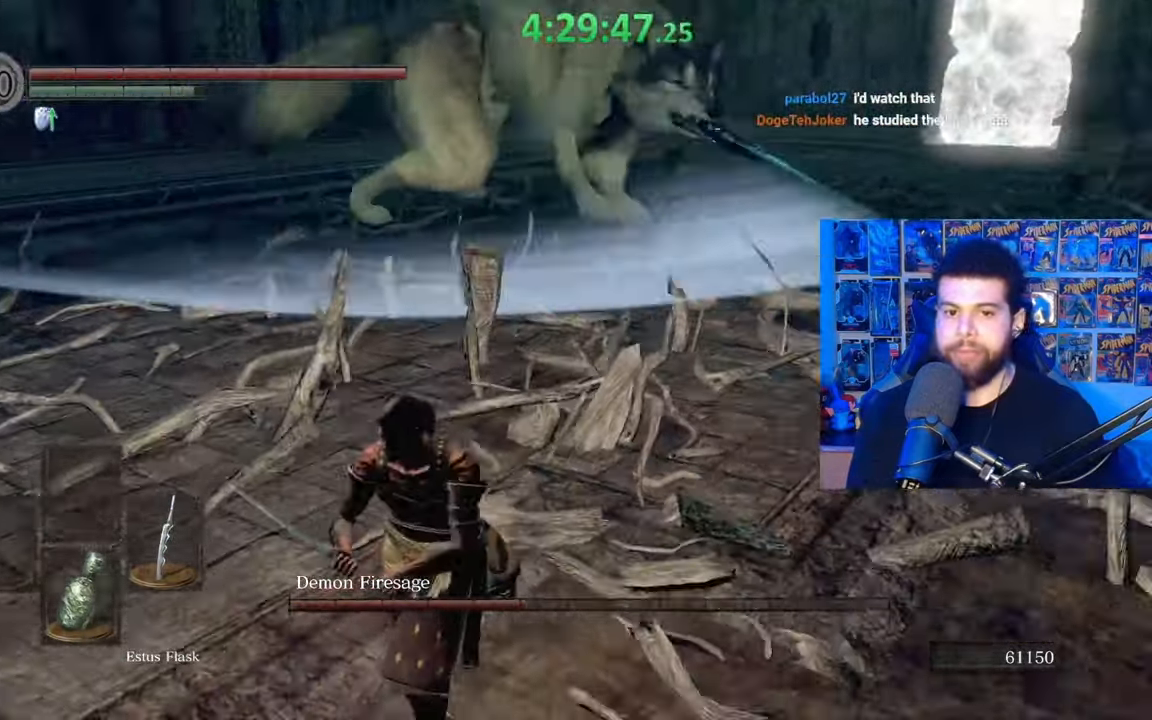
Gameplay with a controller (Xbox layout); each line is a JSON object with the inputs held at the frame after it. "events" lists button and stick changes between this image and that frame as [ms after this image, input, new state], when the widget could be followed in between.
{"buttons": [], "left_stick": "down-right", "right_stick": "center", "events": [[67, "left_stick", "center"], [167, "right_stick", "right"], [183, "left_stick", "down-left"], [217, "right_stick", "center"], [433, "left_stick", "down-right"]]}
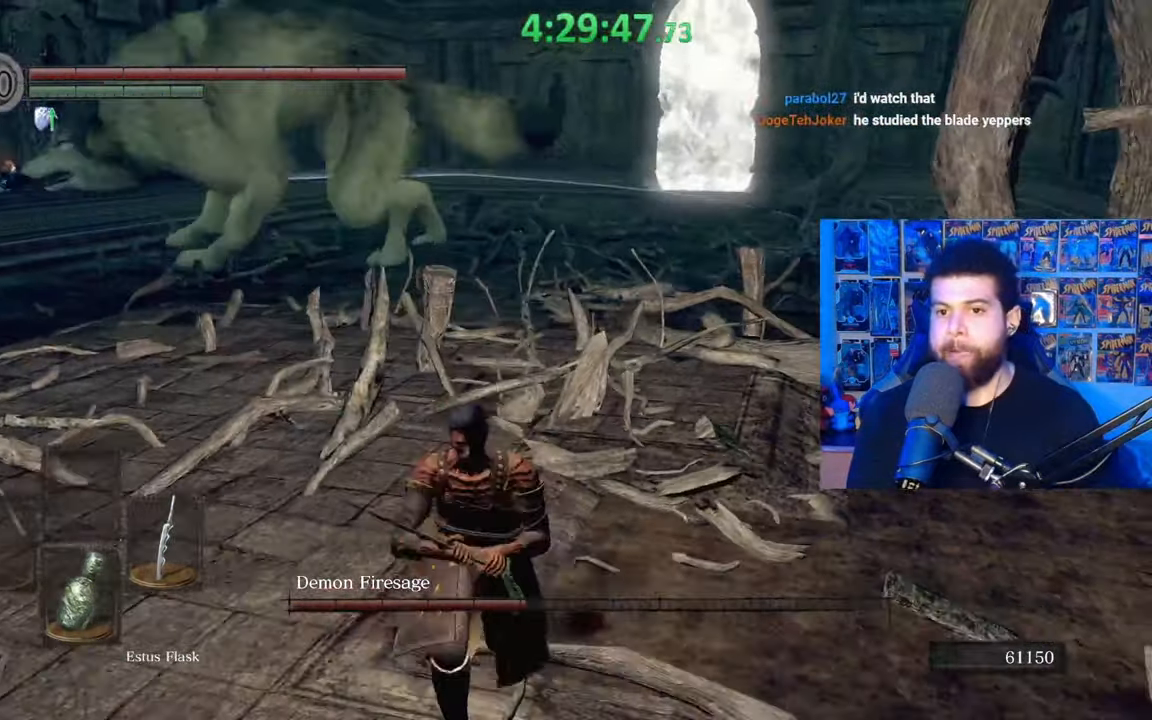
{"buttons": [], "left_stick": "up-left", "right_stick": "center", "events": [[33, "left_stick", "up-right"], [117, "left_stick", "up"], [317, "left_stick", "up-left"]]}
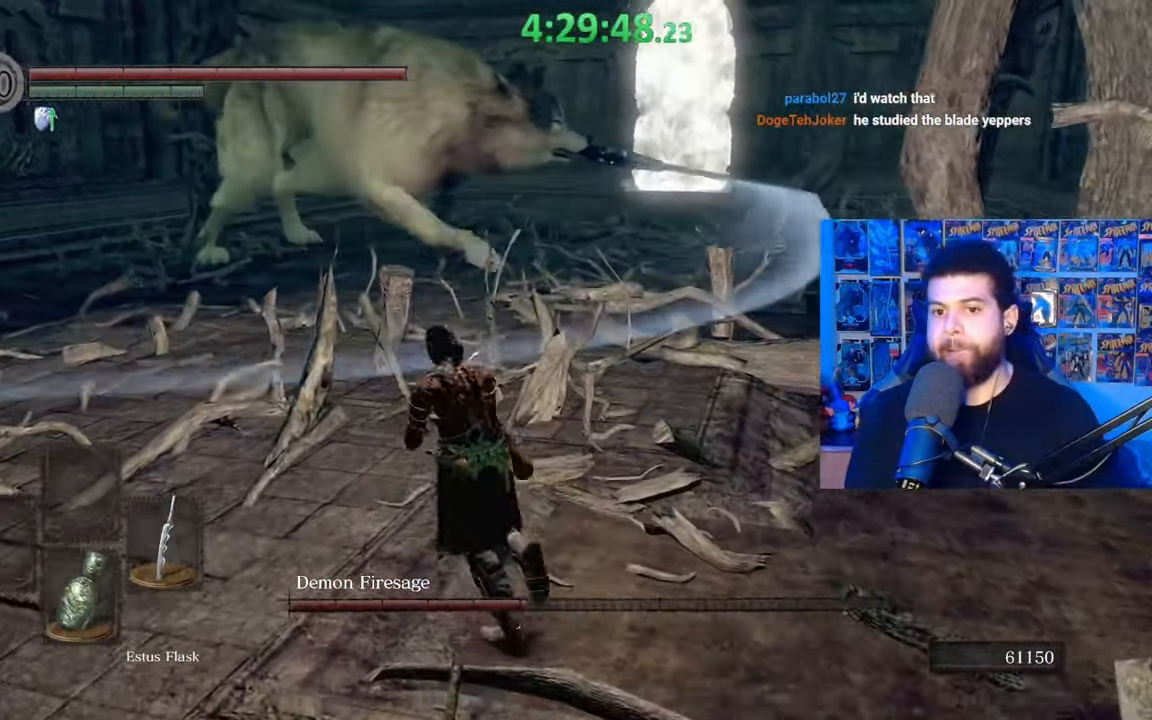
{"buttons": [], "left_stick": "up", "right_stick": "center", "events": [[67, "left_stick", "down-left"], [233, "left_stick", "down-right"], [317, "left_stick", "up-right"], [383, "left_stick", "up"]]}
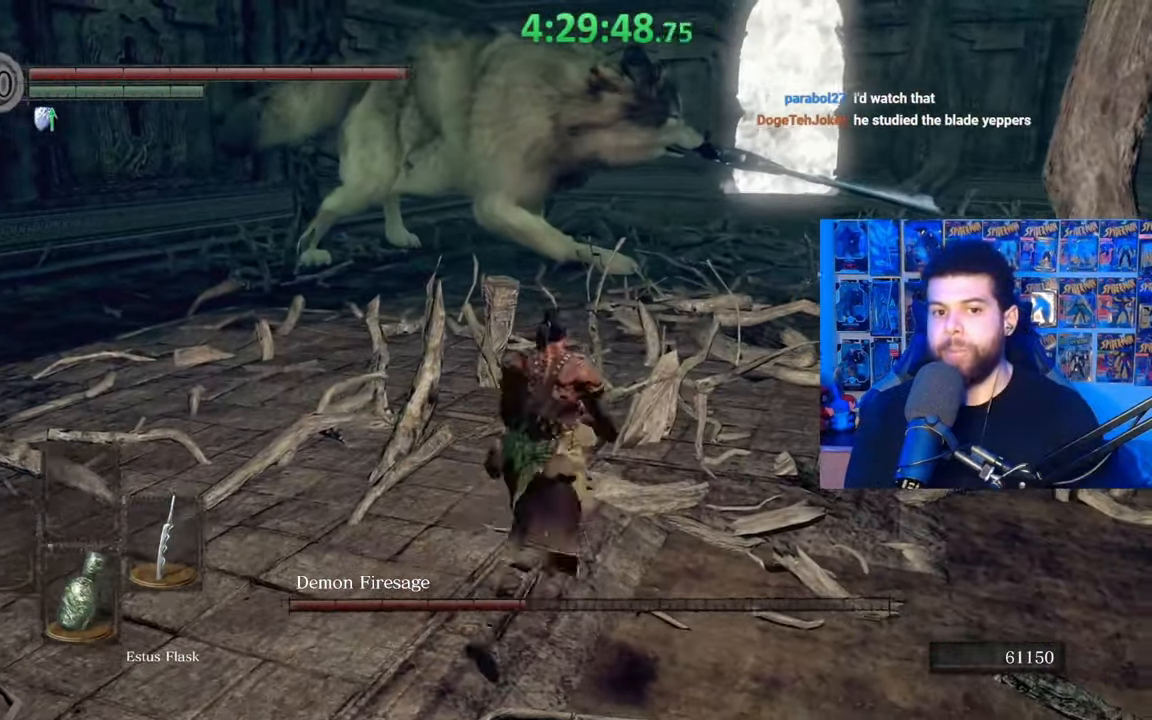
{"buttons": [], "left_stick": "center", "right_stick": "center", "events": [[33, "left_stick", "center"]]}
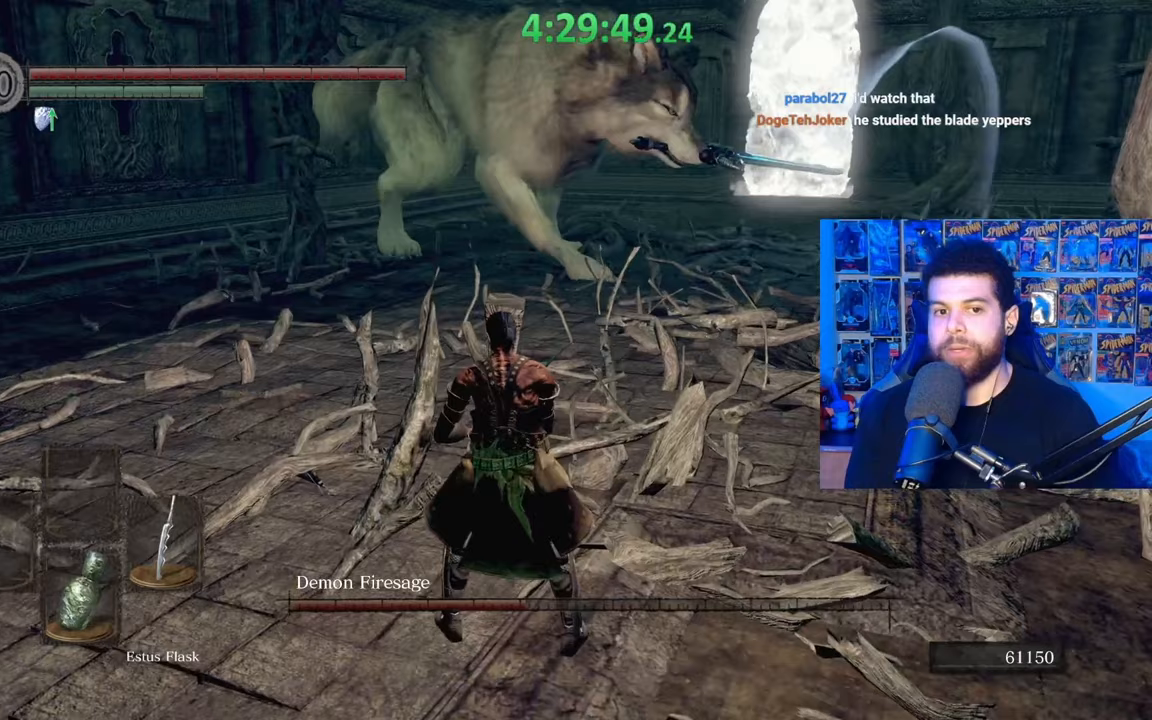
{"buttons": [], "left_stick": "down", "right_stick": "center", "events": [[383, "left_stick", "down"]]}
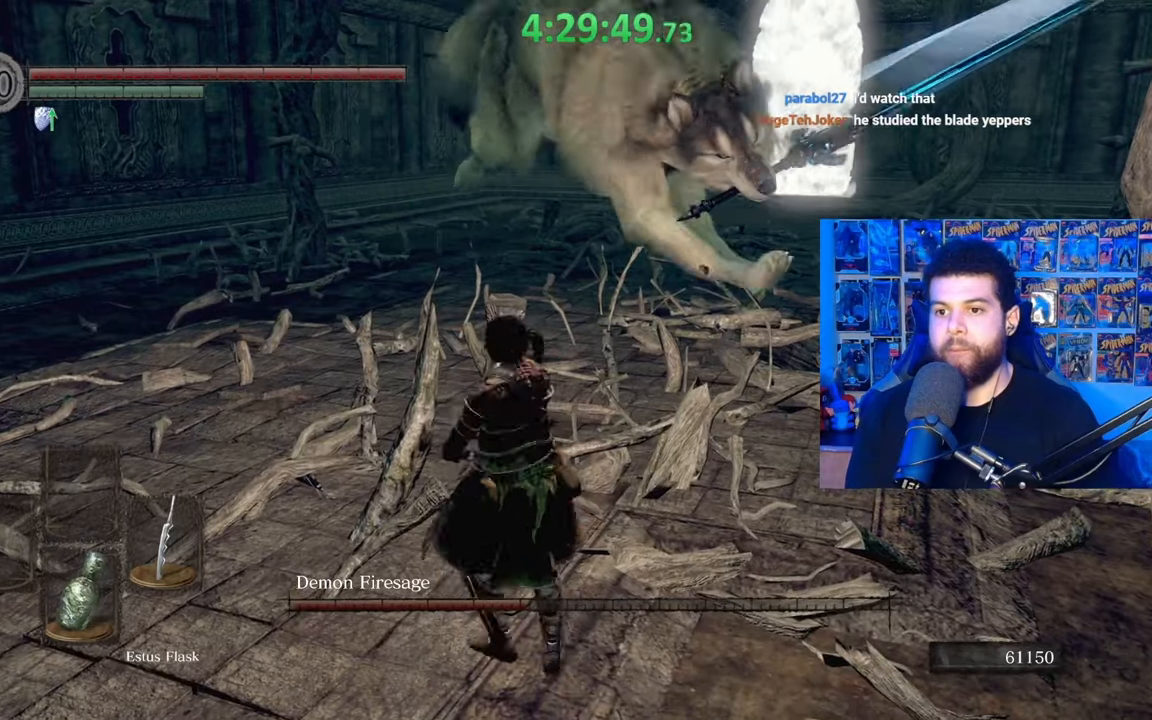
{"buttons": [], "left_stick": "down", "right_stick": "center", "events": [[183, "right_stick", "right"], [333, "right_stick", "center"]]}
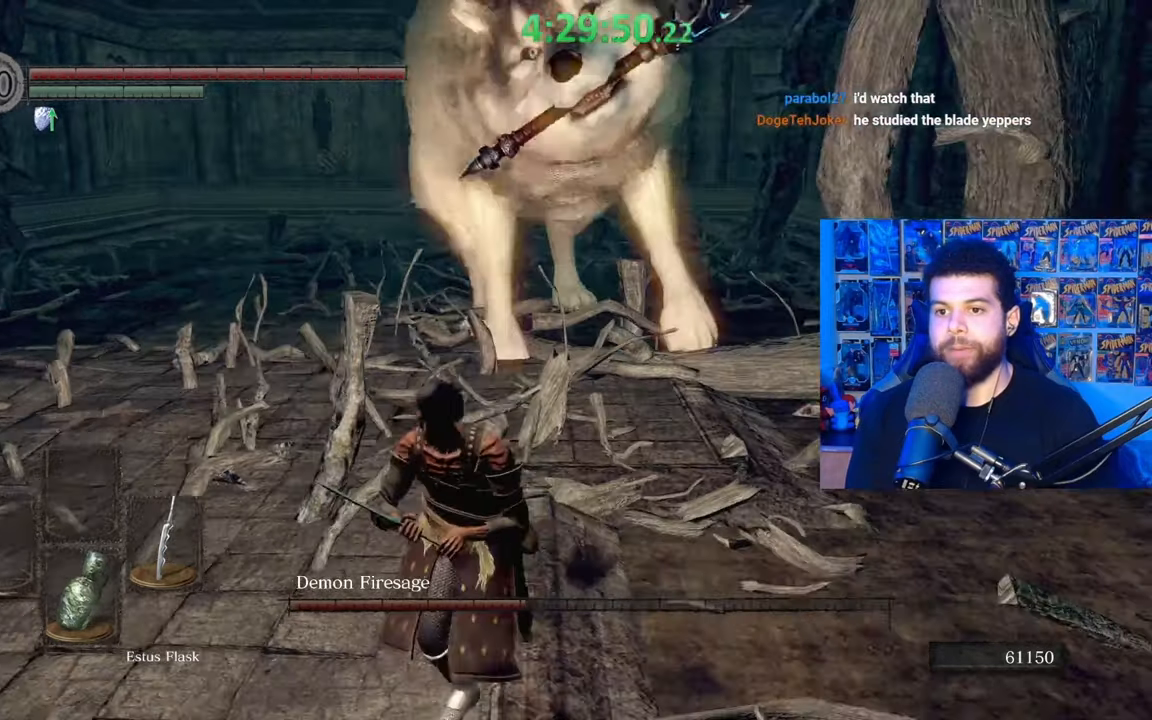
{"buttons": [], "left_stick": "down", "right_stick": "center", "events": []}
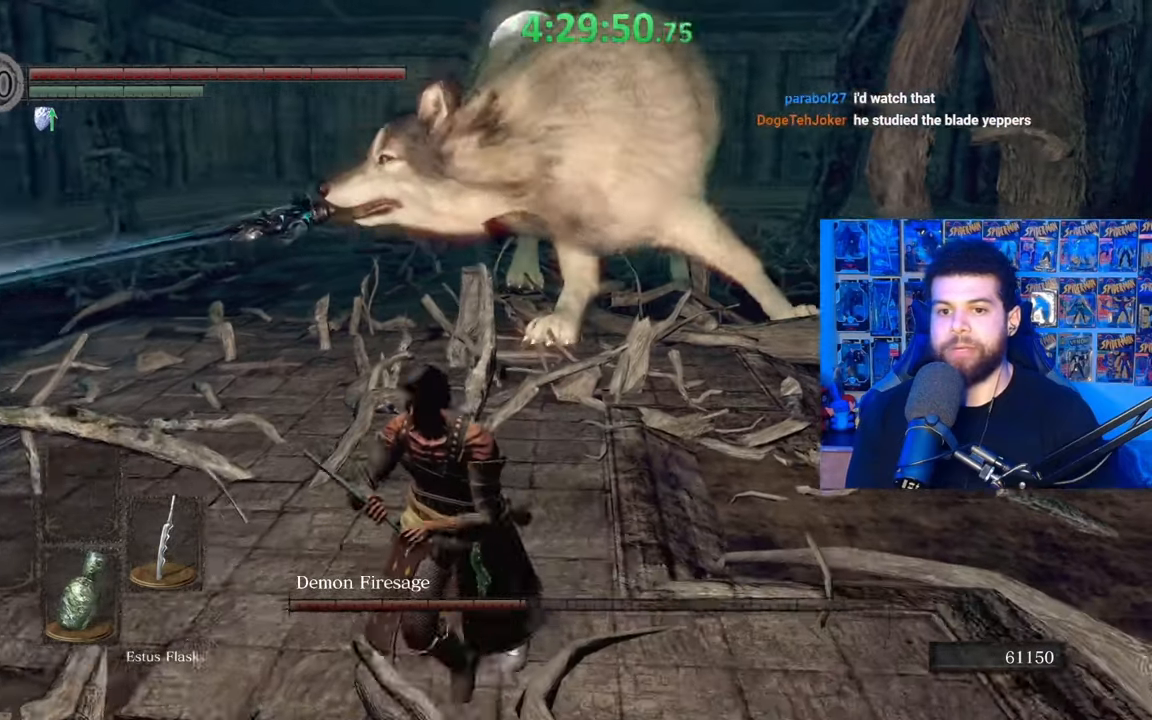
{"buttons": [], "left_stick": "center", "right_stick": "right", "events": [[383, "right_stick", "right"], [467, "left_stick", "center"]]}
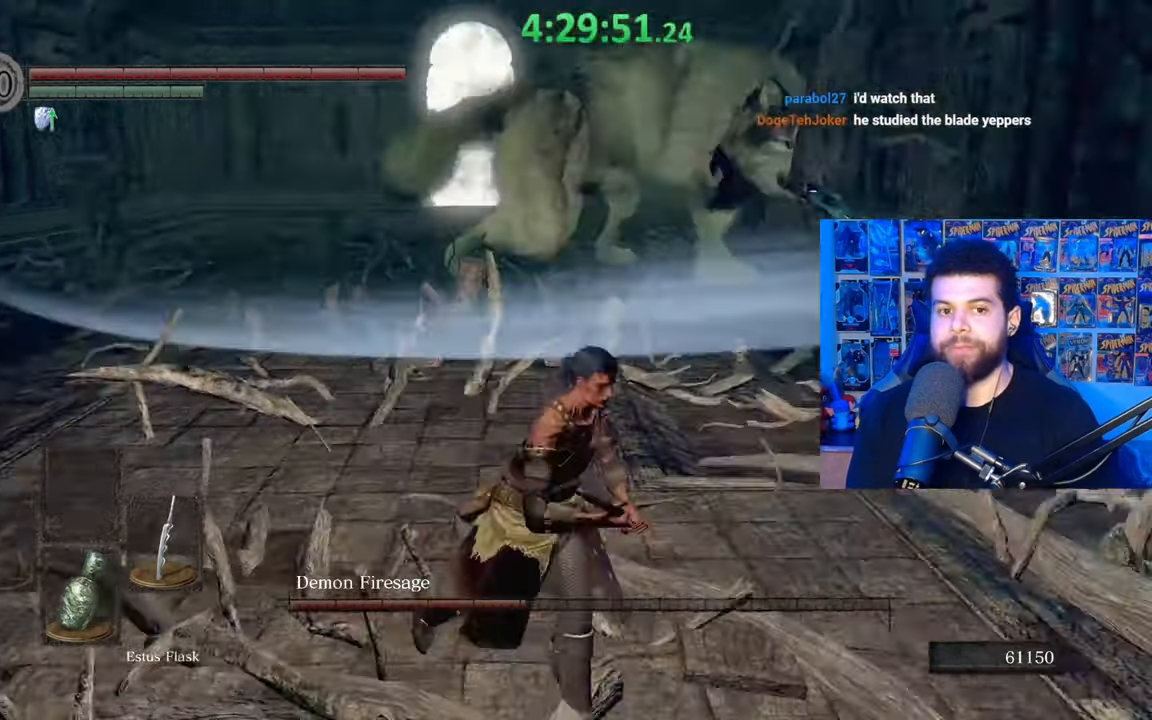
{"buttons": [], "left_stick": "center", "right_stick": "center", "events": [[17, "right_stick", "center"], [117, "left_stick", "down"], [483, "left_stick", "center"]]}
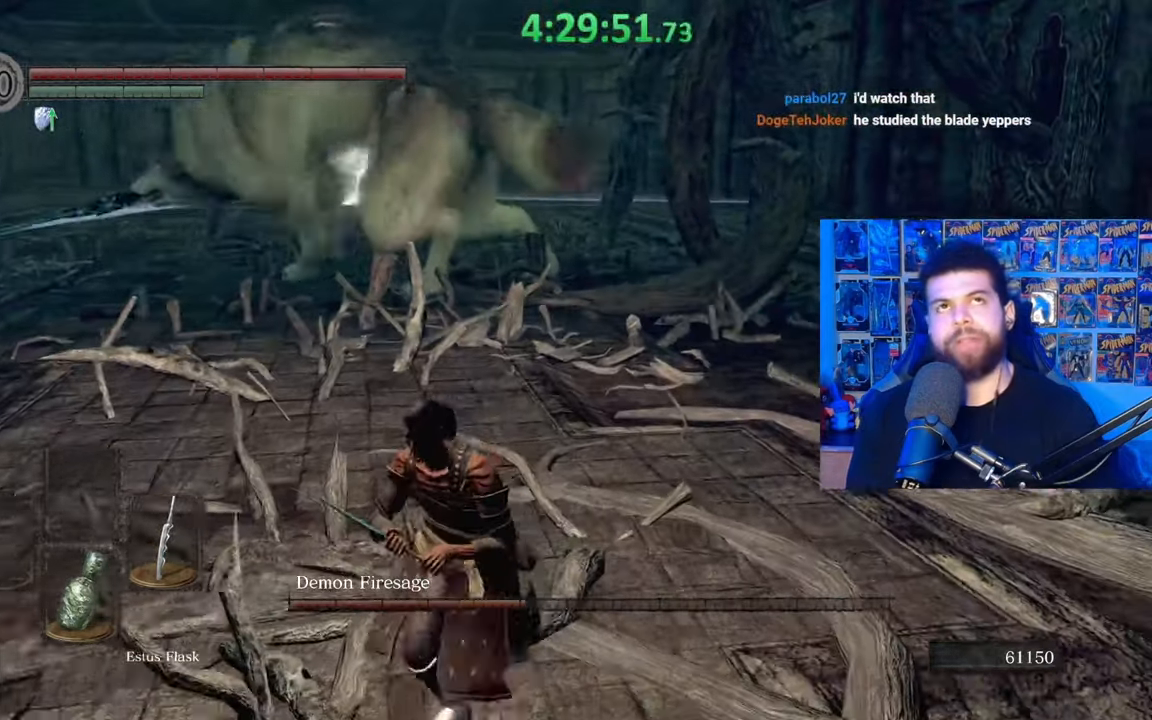
{"buttons": [], "left_stick": "center", "right_stick": "center", "events": []}
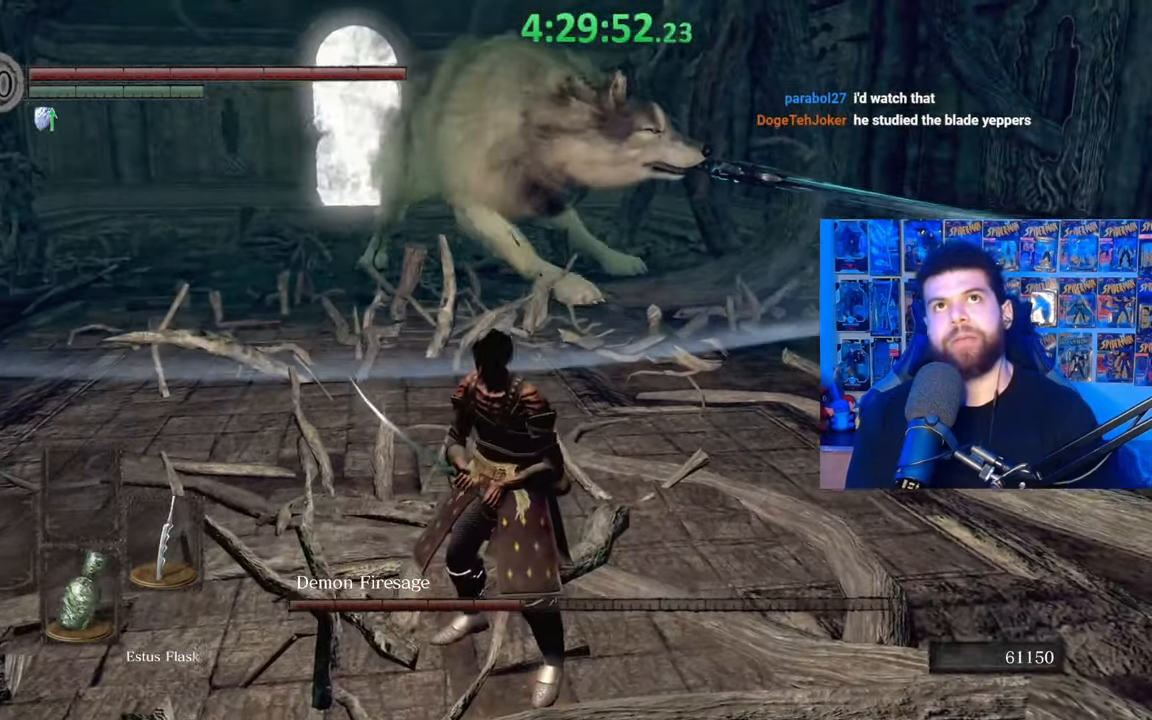
{"buttons": [], "left_stick": "center", "right_stick": "center", "events": [[133, "left_stick", "up"], [383, "left_stick", "center"]]}
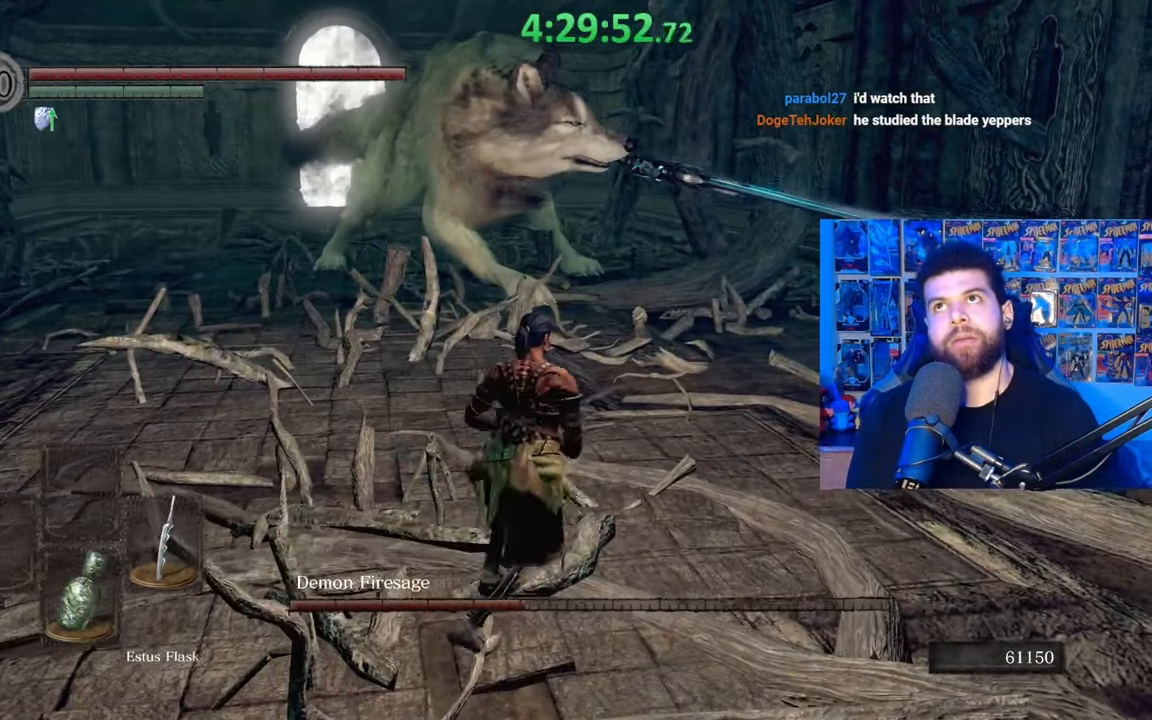
{"buttons": [], "left_stick": "down", "right_stick": "center", "events": [[33, "left_stick", "up"], [333, "left_stick", "center"], [483, "left_stick", "down"]]}
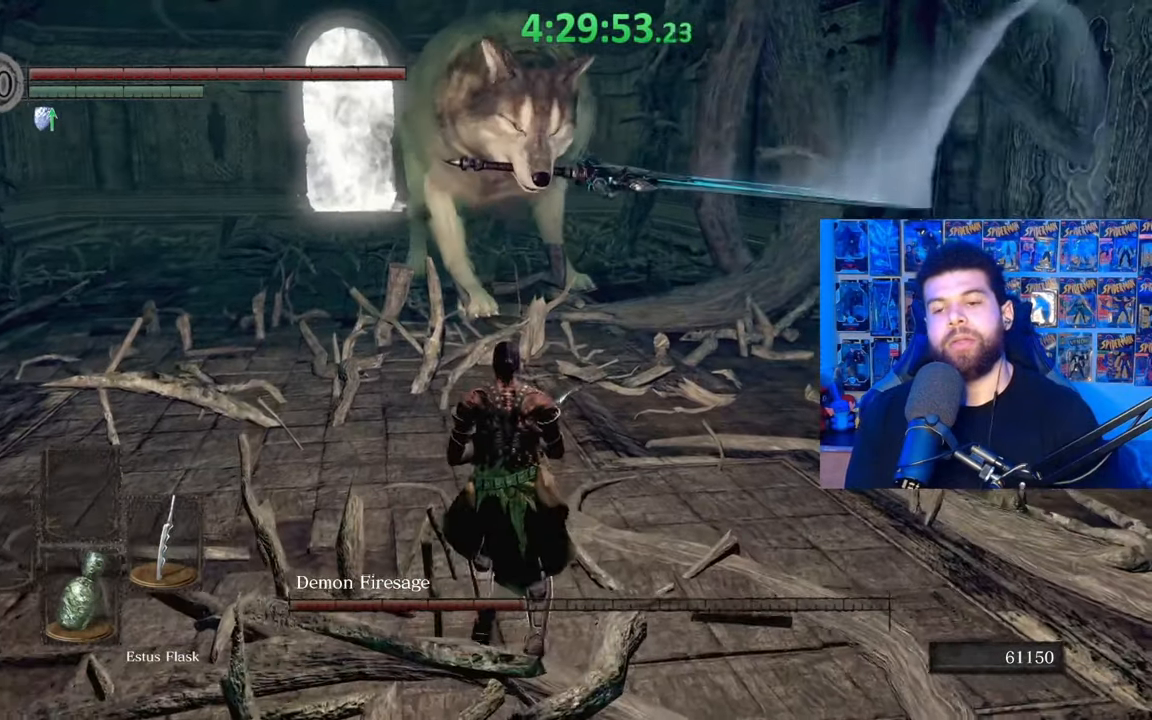
{"buttons": [], "left_stick": "down", "right_stick": "center", "events": []}
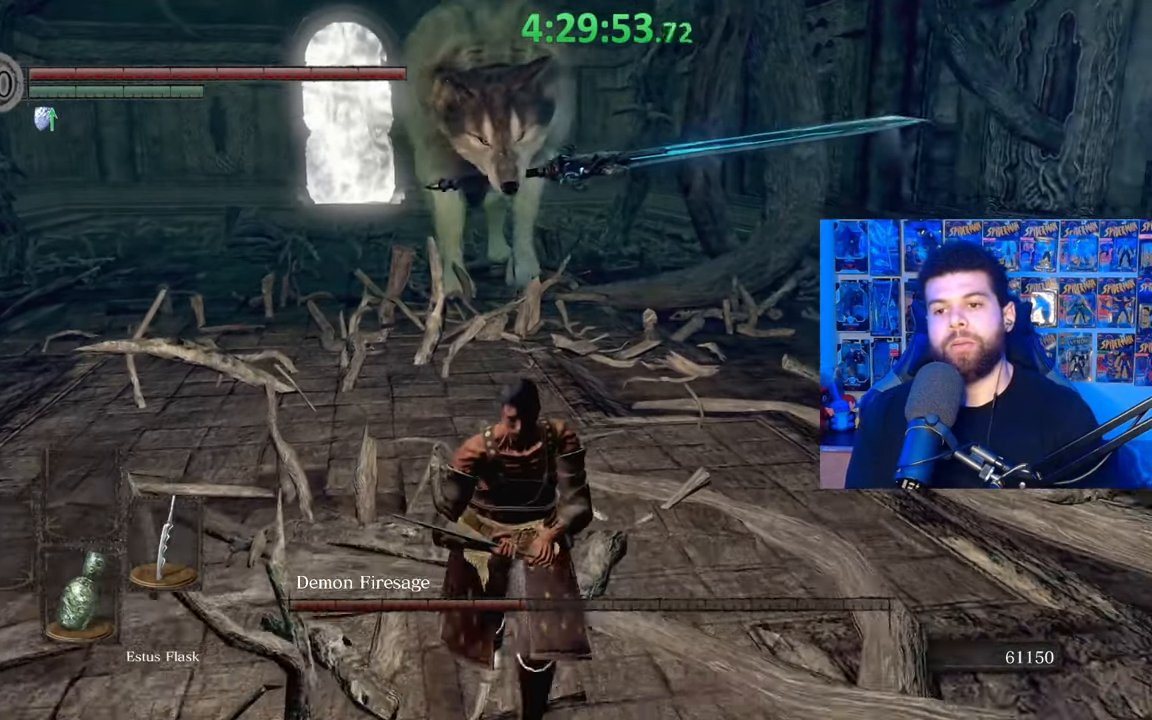
{"buttons": [], "left_stick": "up", "right_stick": "center", "events": [[83, "left_stick", "down-left"], [283, "left_stick", "up-left"], [383, "left_stick", "up"]]}
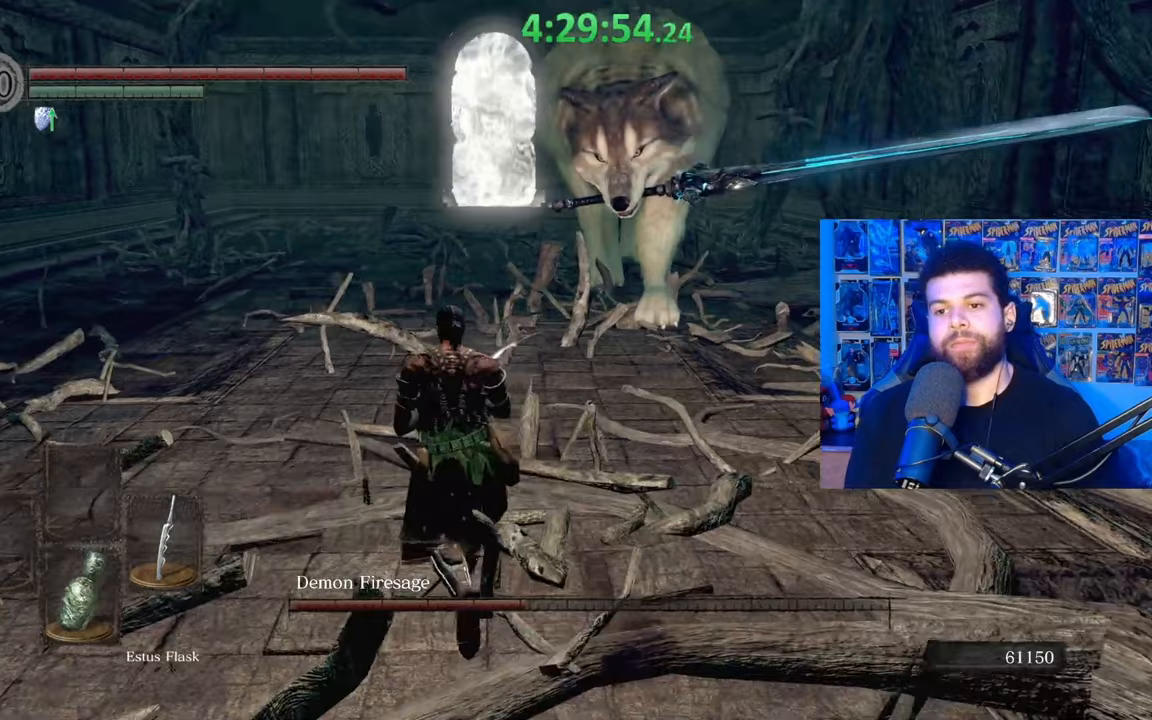
{"buttons": [], "left_stick": "down", "right_stick": "center", "events": [[333, "left_stick", "left"], [383, "left_stick", "down-left"], [483, "left_stick", "down"]]}
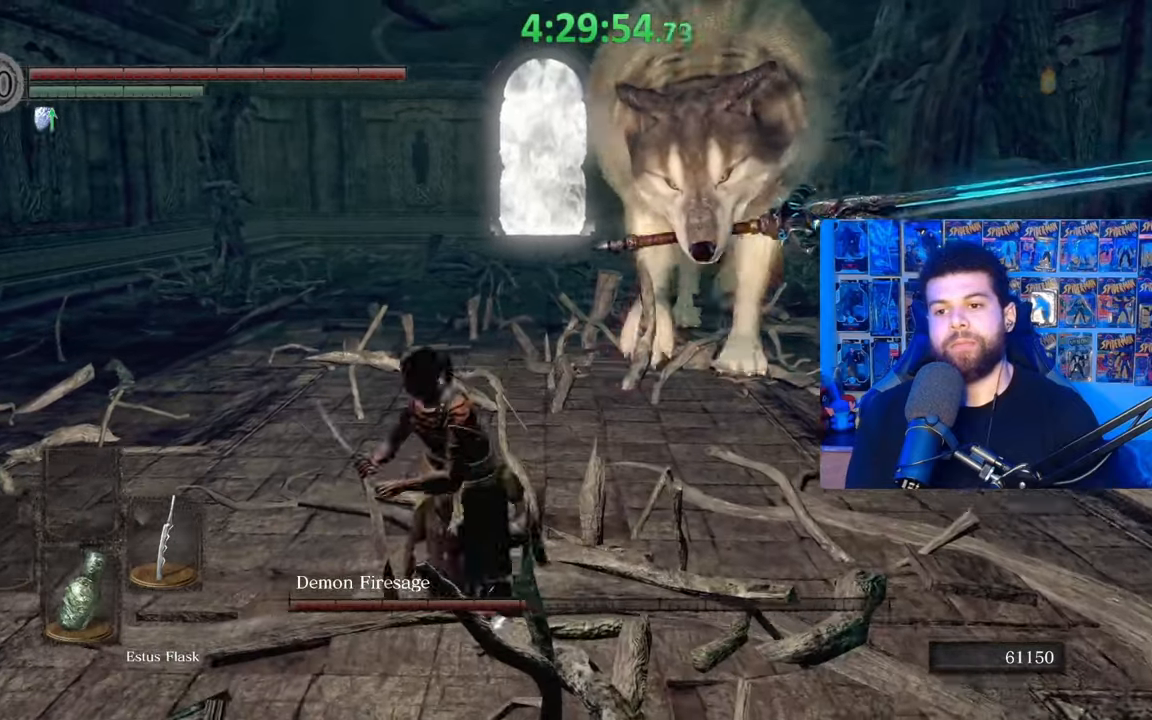
{"buttons": [], "left_stick": "down", "right_stick": "center", "events": []}
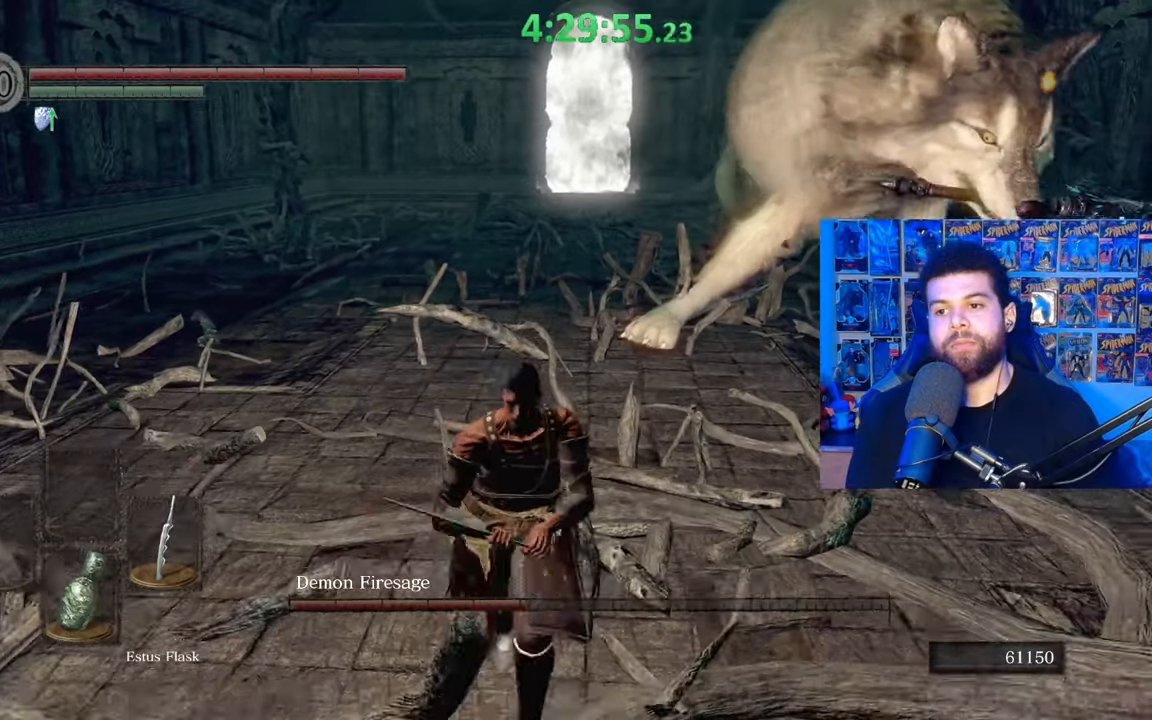
{"buttons": [], "left_stick": "down-right", "right_stick": "center", "events": [[467, "left_stick", "down-right"]]}
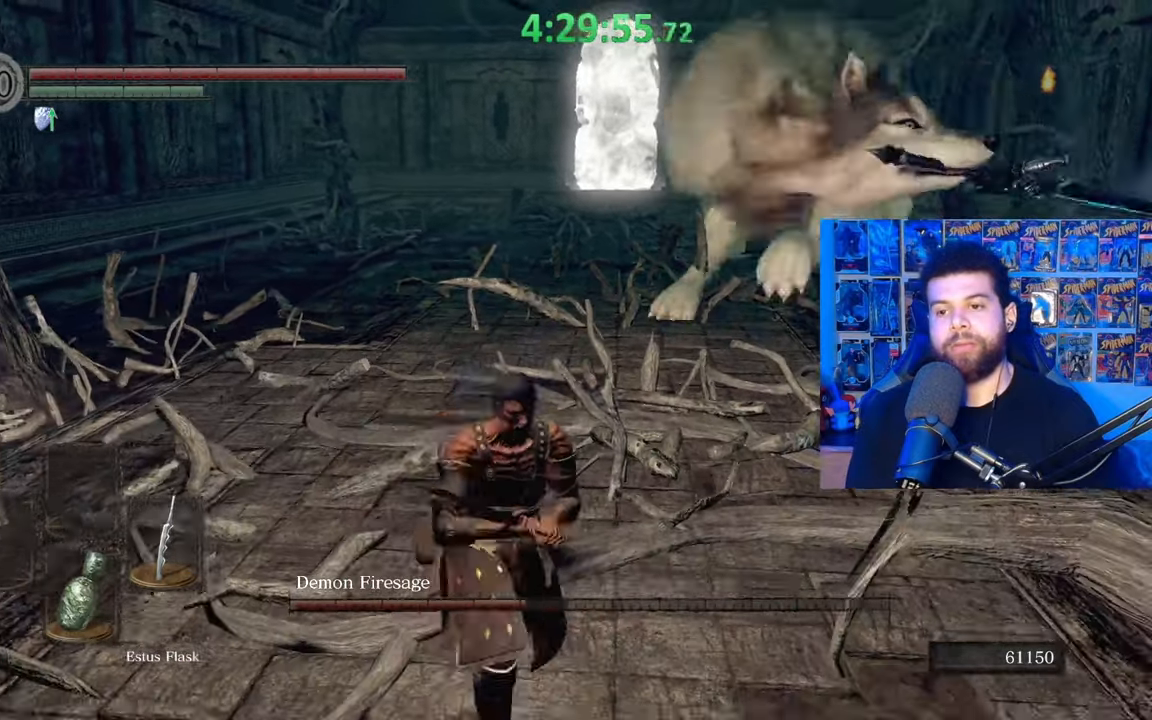
{"buttons": [], "left_stick": "up", "right_stick": "center", "events": [[167, "left_stick", "up-right"], [217, "left_stick", "up"]]}
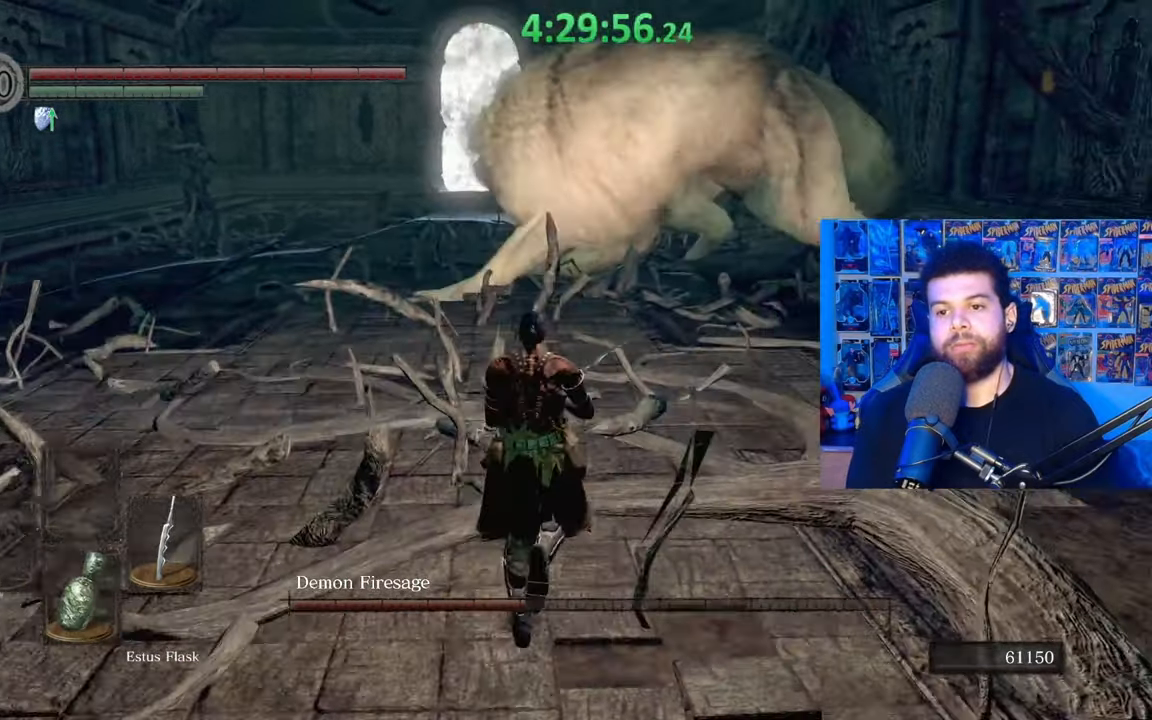
{"buttons": [], "left_stick": "center", "right_stick": "center", "events": [[283, "left_stick", "center"]]}
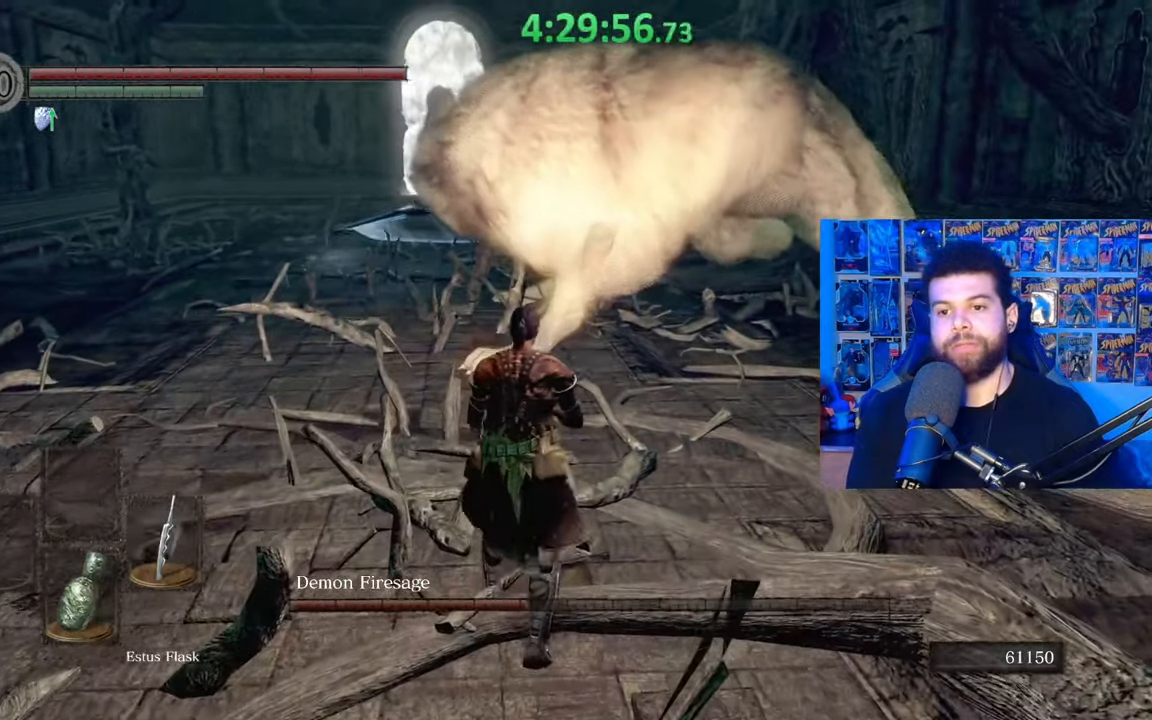
{"buttons": [], "left_stick": "up", "right_stick": "center", "events": [[133, "left_stick", "up"], [367, "B", "down"], [483, "B", "up"]]}
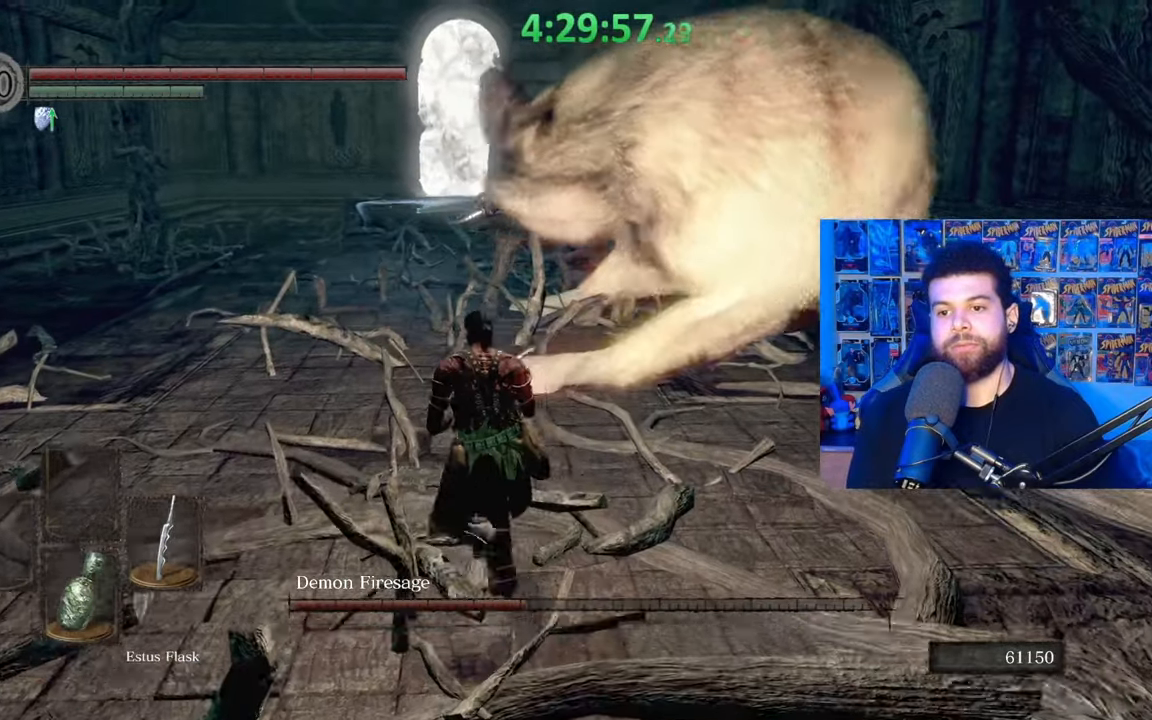
{"buttons": [], "left_stick": "up", "right_stick": "center", "events": [[83, "right_stick", "right"], [133, "left_stick", "center"], [267, "right_stick", "center"], [383, "left_stick", "up"], [383, "right_stick", "right"], [483, "right_stick", "center"]]}
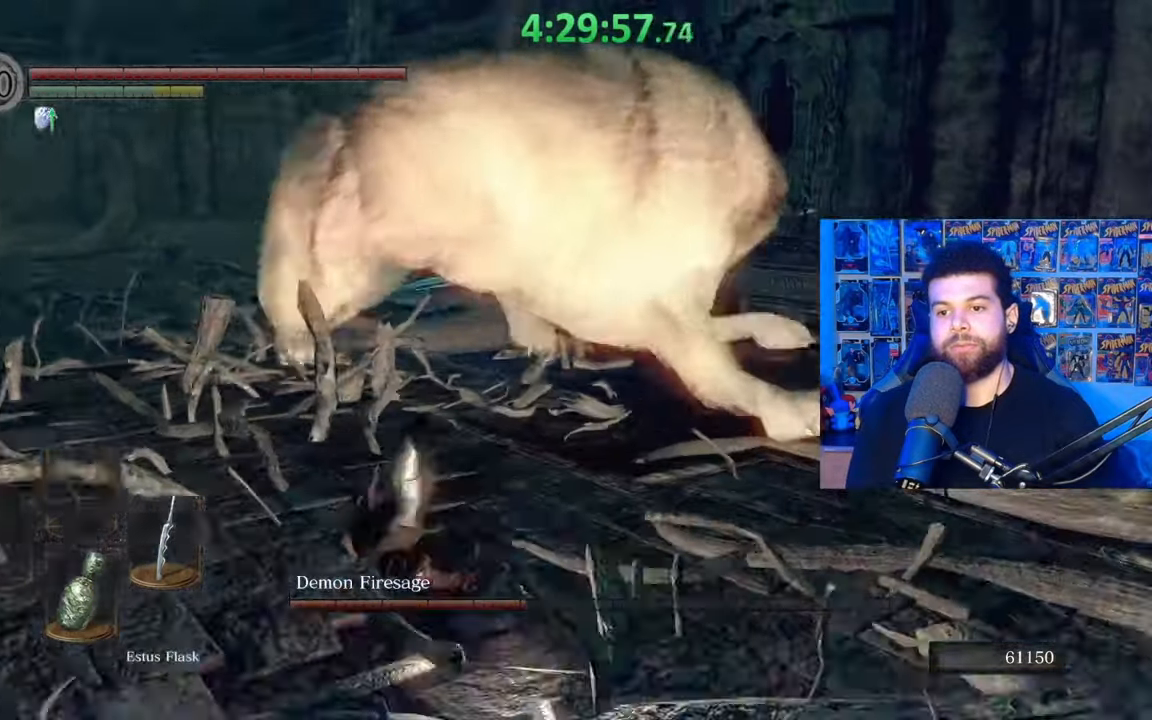
{"buttons": [], "left_stick": "up-left", "right_stick": "center", "events": [[383, "left_stick", "up-left"]]}
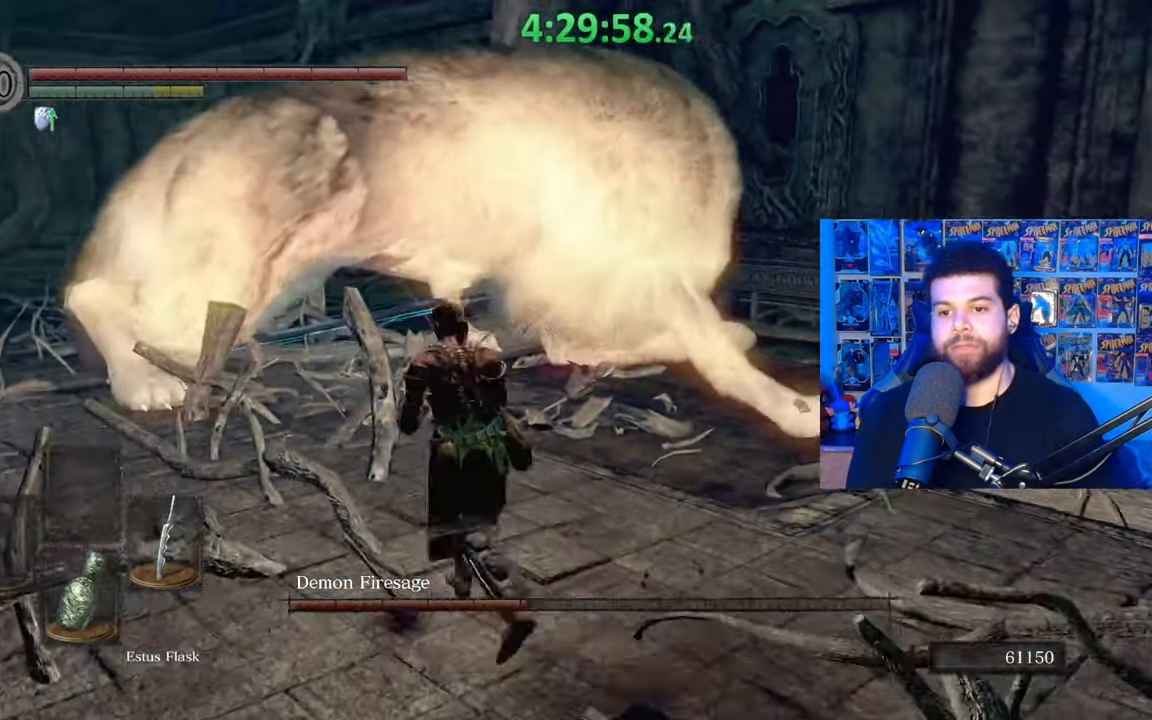
{"buttons": [], "left_stick": "up-left", "right_stick": "center", "events": [[283, "right_stick", "right"], [483, "right_stick", "center"]]}
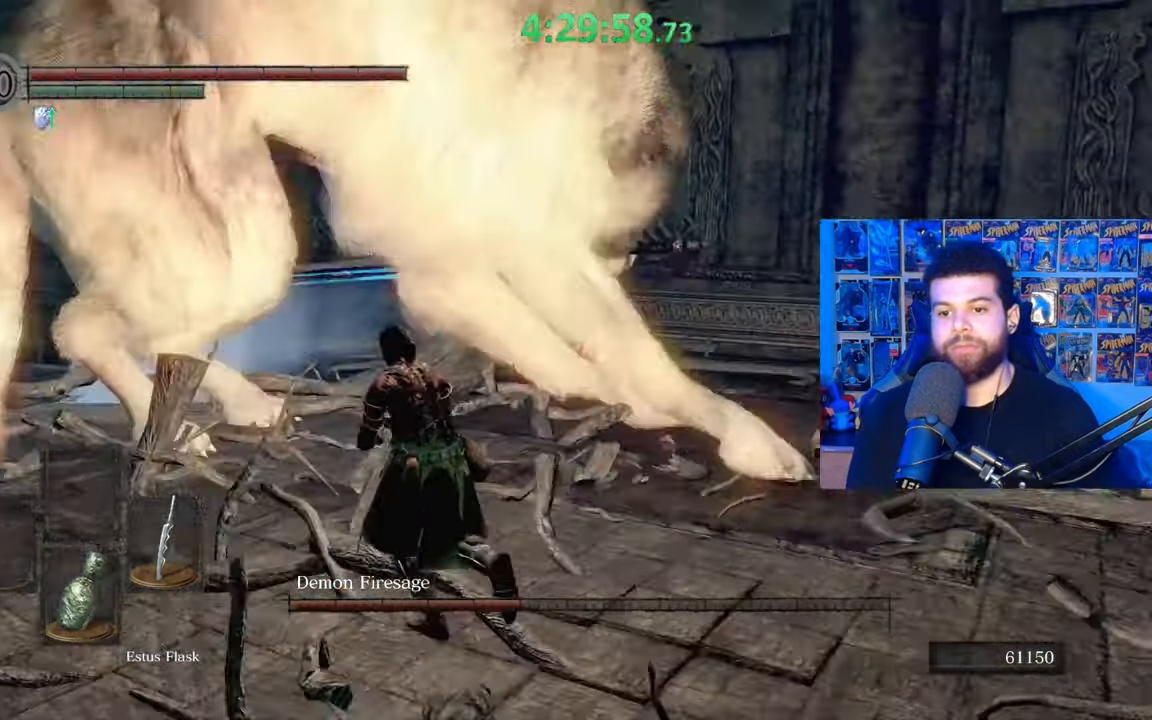
{"buttons": [], "left_stick": "up", "right_stick": "left", "events": [[83, "right_stick", "left"], [167, "R1", "down"], [233, "left_stick", "up"], [267, "R1", "up"], [283, "right_stick", "center"], [467, "right_stick", "left"]]}
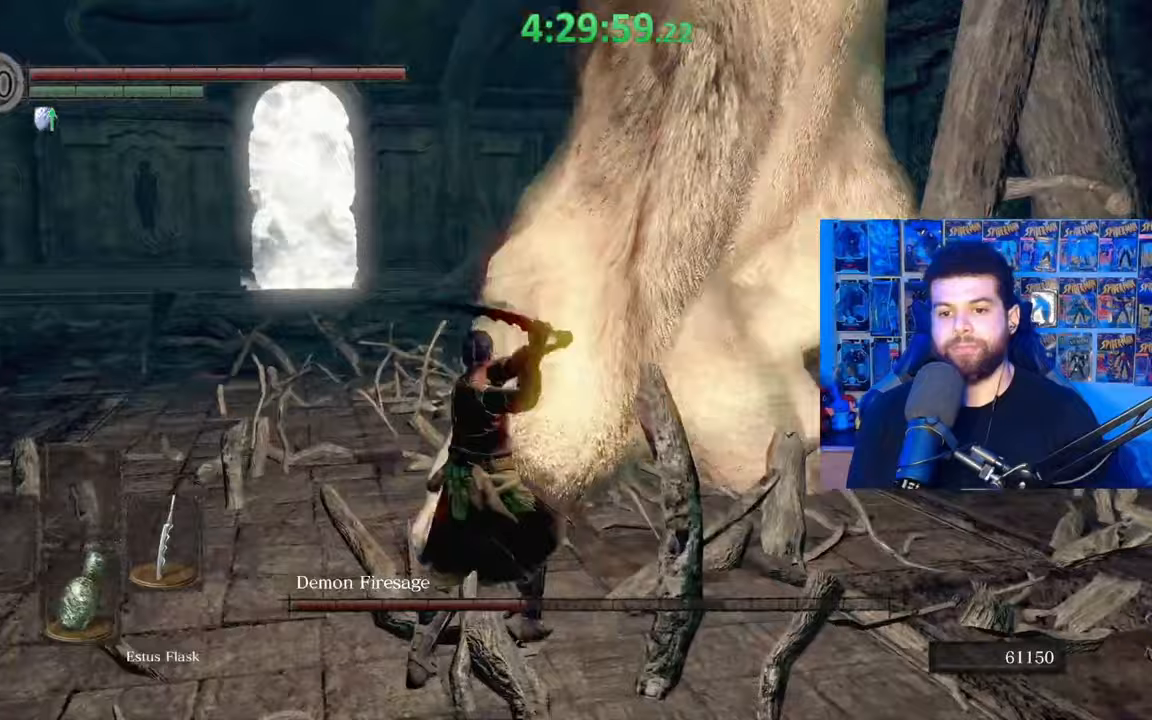
{"buttons": ["R1"], "left_stick": "up-right", "right_stick": "right", "events": [[83, "R1", "down"], [83, "right_stick", "down-right"], [117, "left_stick", "up-right"], [183, "R1", "up"], [283, "R1", "down"], [367, "R1", "up"], [383, "right_stick", "right"], [467, "R1", "down"]]}
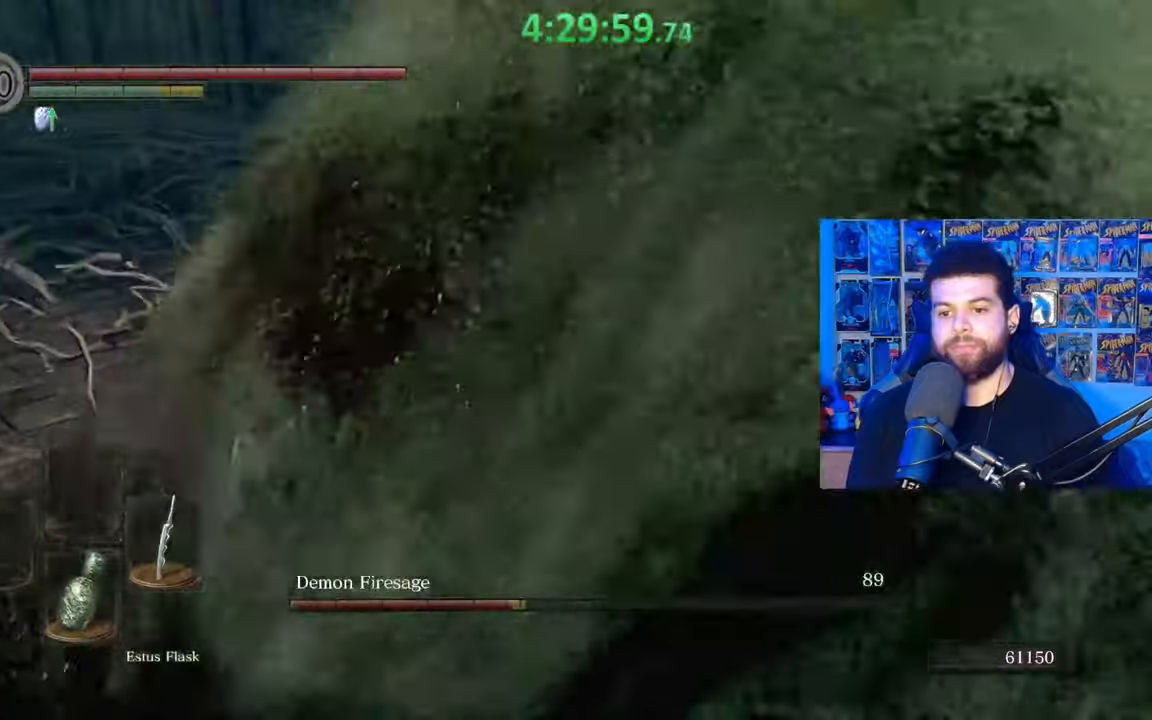
{"buttons": [], "left_stick": "left", "right_stick": "center", "events": [[67, "R1", "up"], [167, "R1", "down"], [217, "left_stick", "up"], [267, "R1", "up"], [283, "right_stick", "center"], [333, "R1", "down"], [333, "right_stick", "right"], [367, "left_stick", "up-left"], [433, "R1", "up"], [467, "right_stick", "center"], [483, "left_stick", "left"]]}
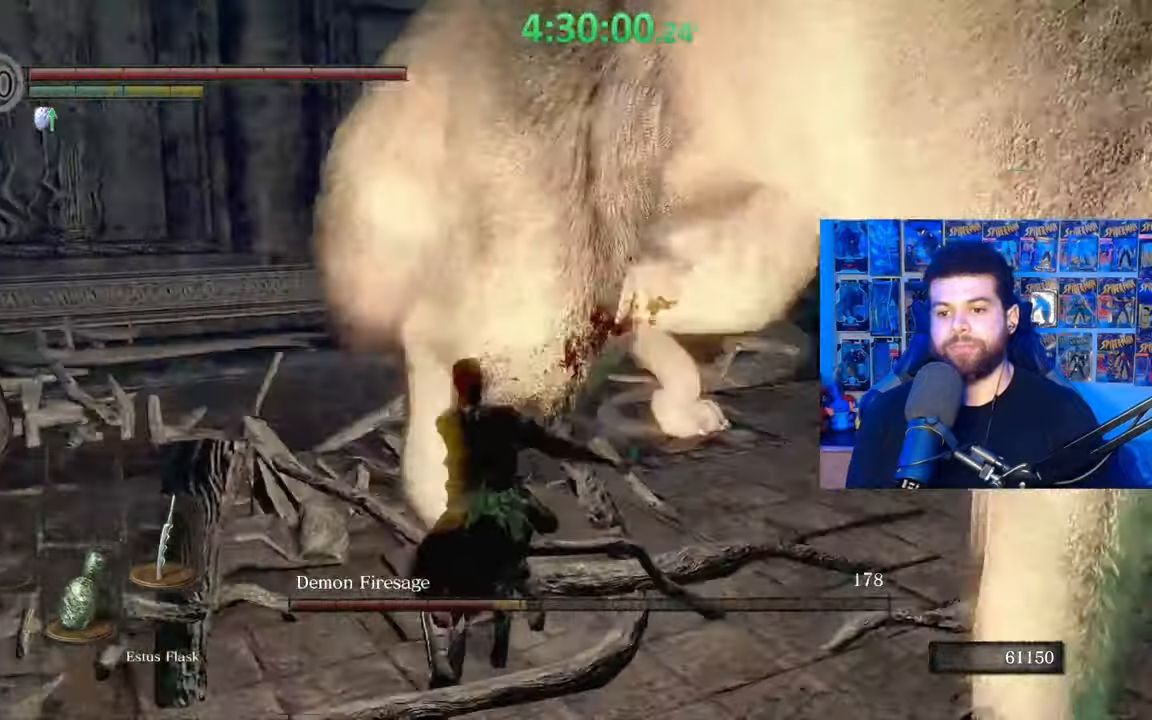
{"buttons": [], "left_stick": "up", "right_stick": "center", "events": [[33, "R1", "down"], [133, "R1", "up"], [133, "left_stick", "up"], [183, "right_stick", "right"], [483, "right_stick", "center"]]}
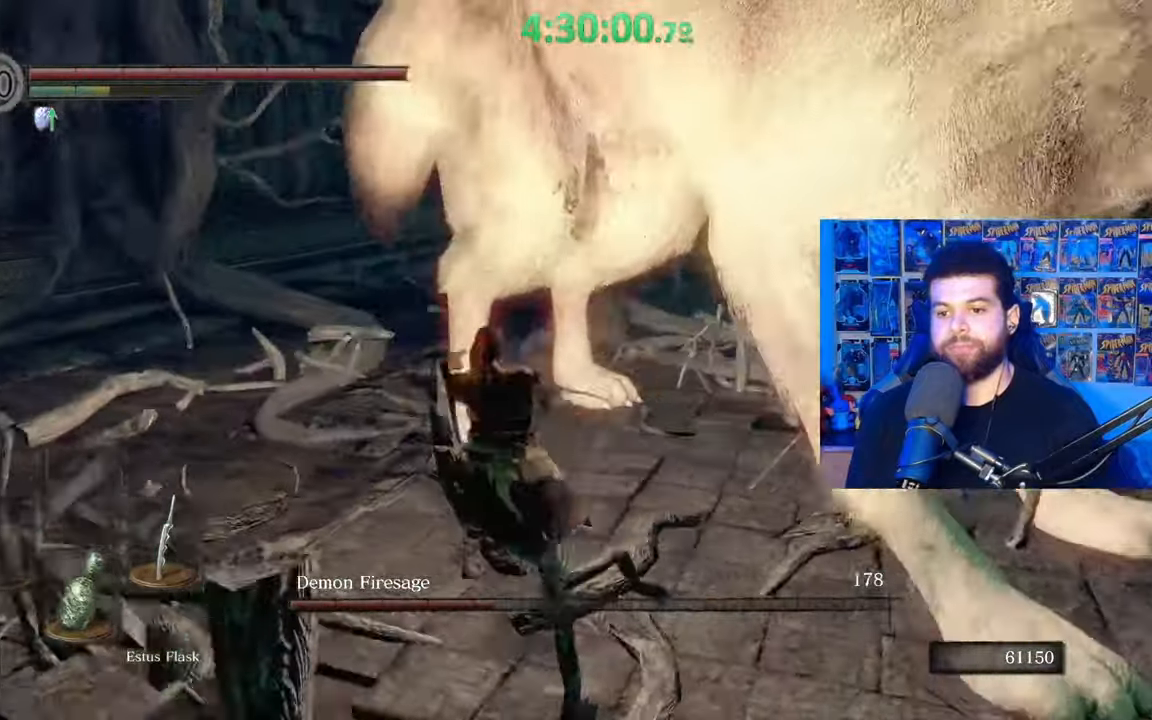
{"buttons": [], "left_stick": "down", "right_stick": "center", "events": [[100, "right_stick", "right"], [133, "left_stick", "left"], [183, "left_stick", "down"], [233, "right_stick", "center"]]}
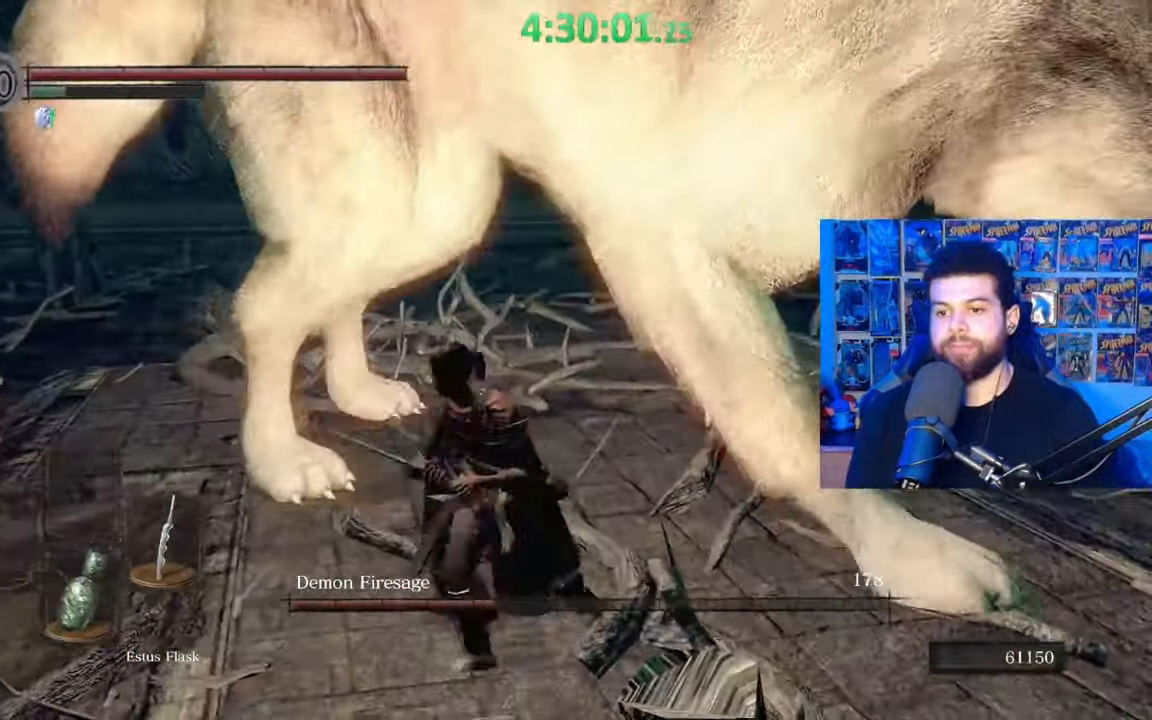
{"buttons": [], "left_stick": "down", "right_stick": "center", "events": [[333, "B", "down"], [467, "B", "up"]]}